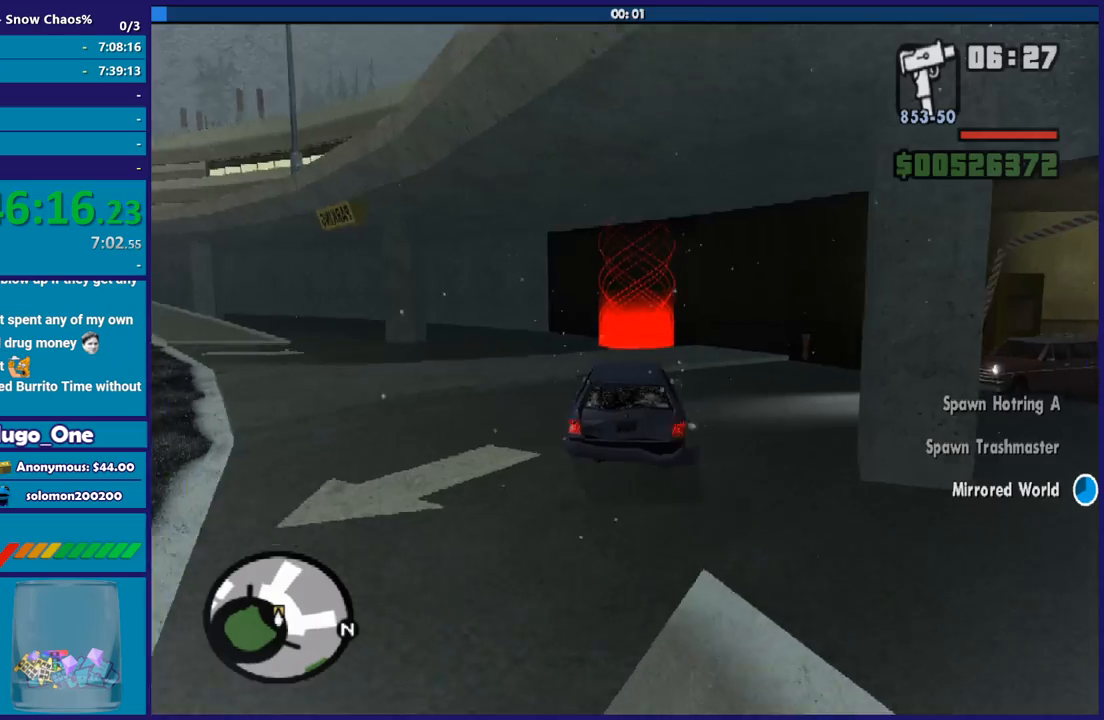
Gameplay with a controller (Xbox layout); each line is a JSON object with the inputs held at the frame after it. "button_events" lists button changes between this image and that frame as [ms after this image, input, new state], when the widget could be followed in between (sticks are given only as held states). This document gives stick clicks only as held states, not as events.
{"buttons": [], "left_stick": "down-right", "right_stick": "center", "button_events": [[66, "L2", "up"]]}
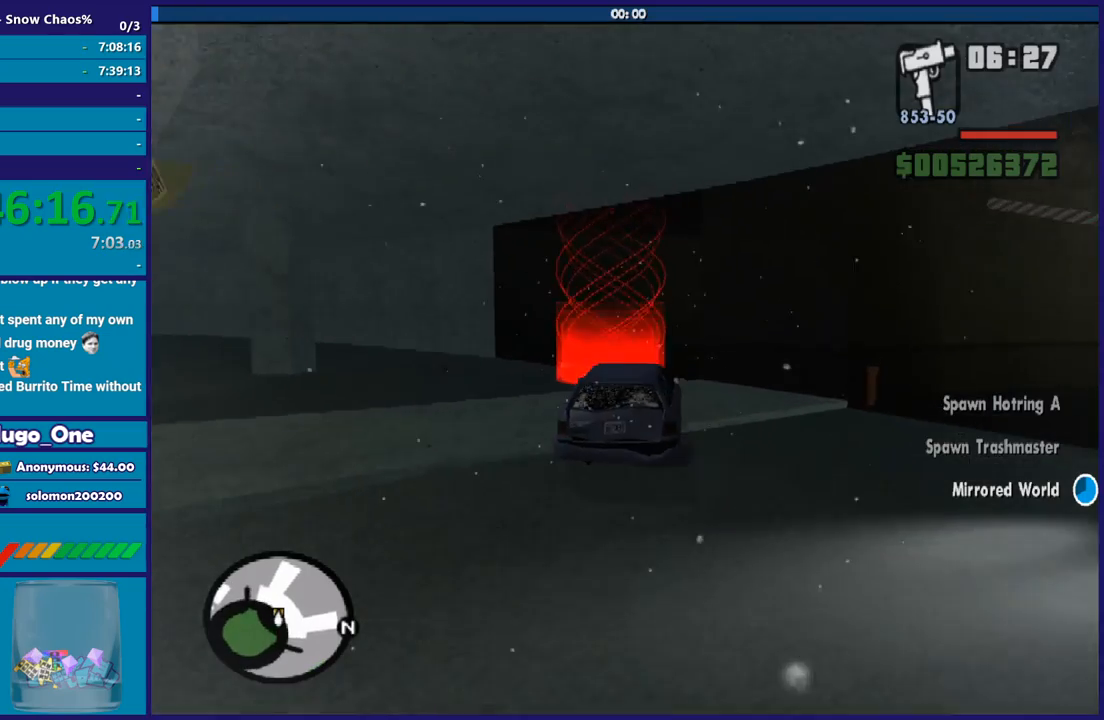
{"buttons": [], "left_stick": "down-right", "right_stick": "down-right", "button_events": []}
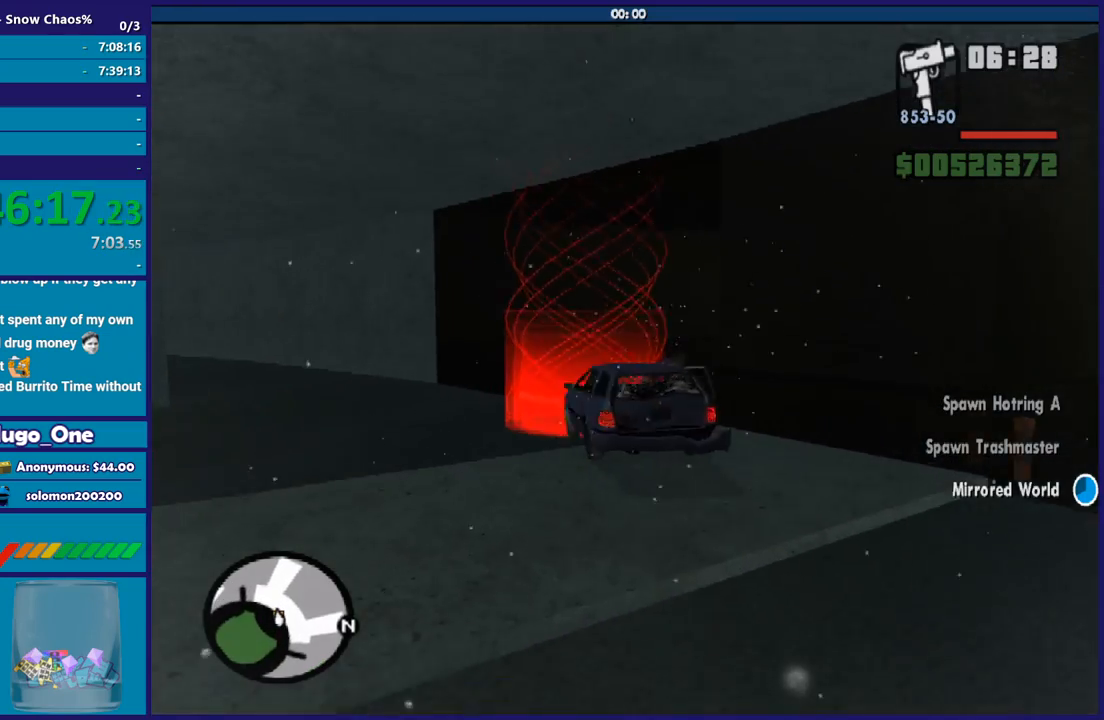
{"buttons": [], "left_stick": "down-right", "right_stick": "down-right", "button_events": []}
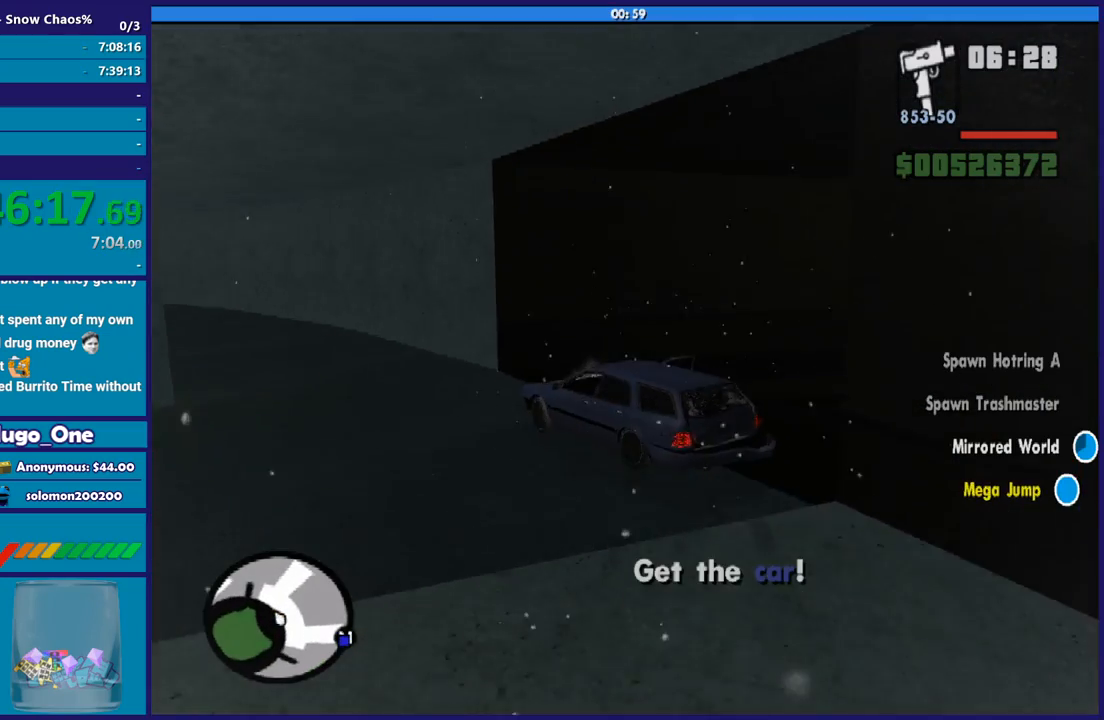
{"buttons": ["R2"], "left_stick": "down-right", "right_stick": "right", "button_events": [[434, "R2", "down"]]}